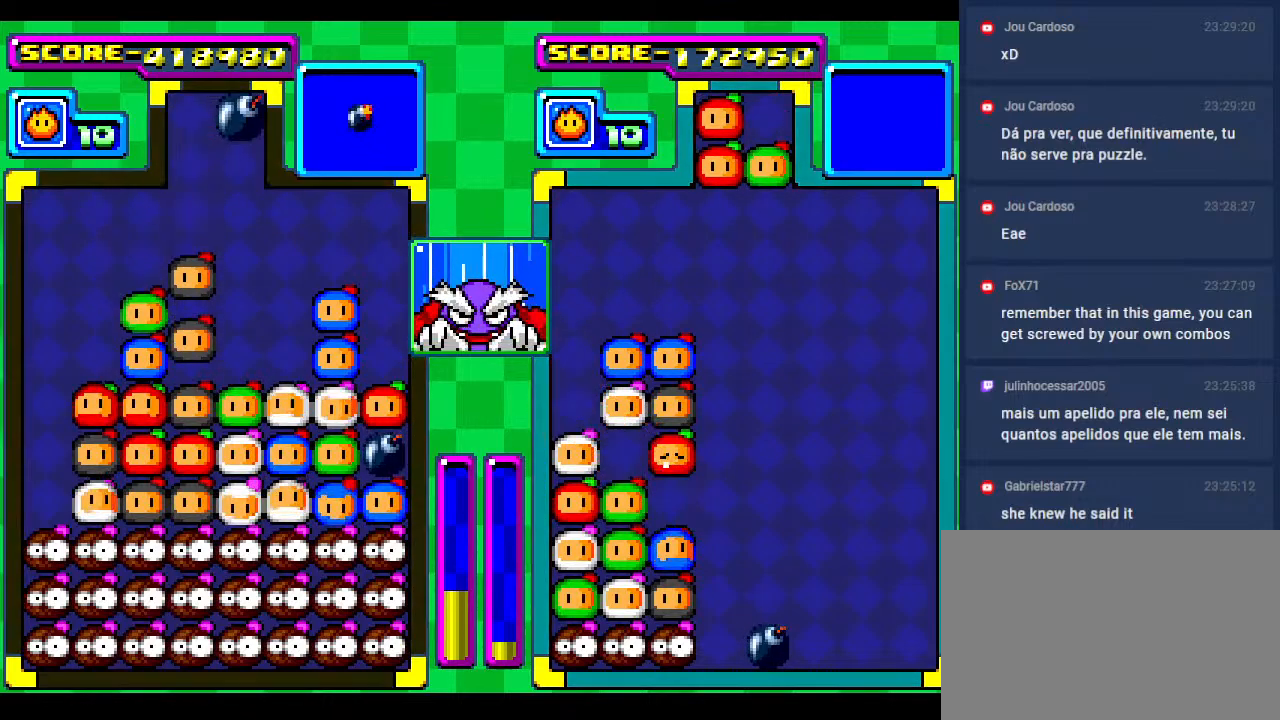
Gameplay with a controller; each line is a JSON object with the inputs held at the frame after it. "events" lists button and stick changes between this image and that frame as [ms after this image, input, new state], when the widget could be followed in between. Not read: L3 R3 other_buttons.
{"buttons": ["DPAD_DOWN"], "events": [[133, "DPAD_DOWN", "up"], [200, "DPAD_DOWN", "down"], [367, "DPAD_DOWN", "up"], [483, "DPAD_DOWN", "down"]]}
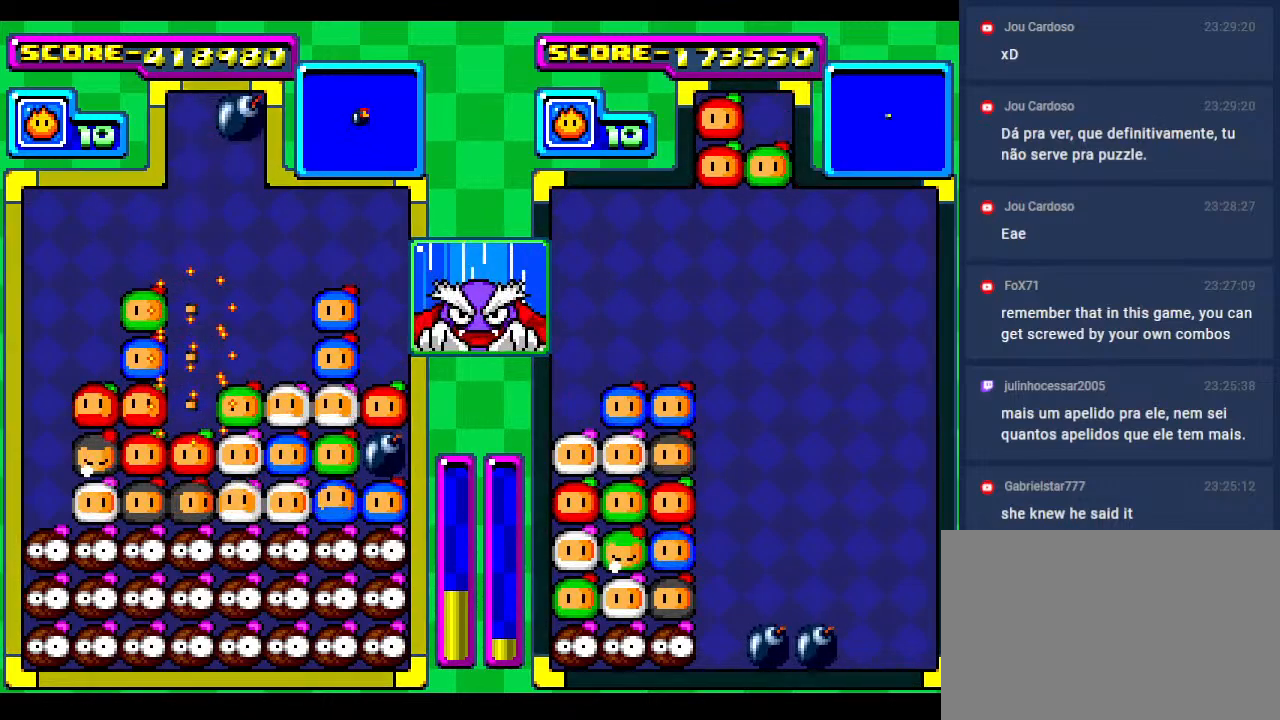
{"buttons": ["DPAD_LEFT"], "events": [[150, "DPAD_DOWN", "up"], [200, "DPAD_LEFT", "down"], [367, "DPAD_DOWN", "down"], [367, "DPAD_LEFT", "up"], [450, "DPAD_LEFT", "down"], [500, "DPAD_DOWN", "up"]]}
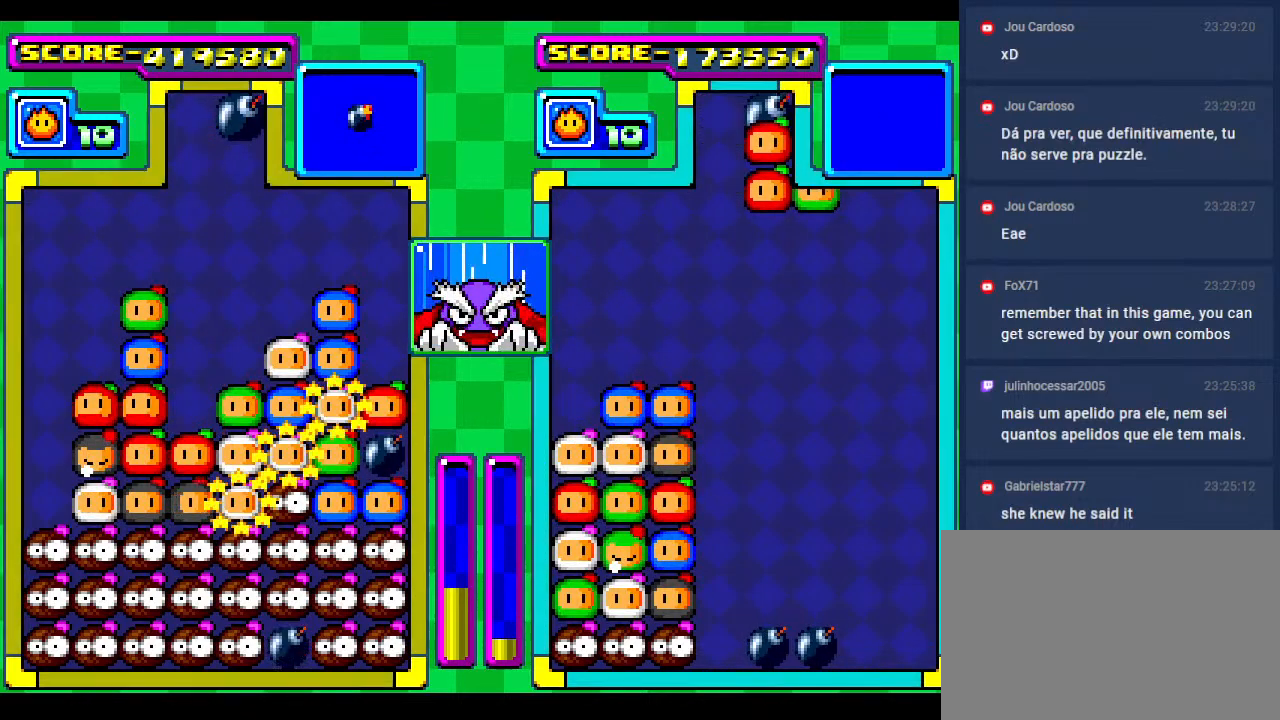
{"buttons": ["DPAD_LEFT"], "events": [[83, "DPAD_LEFT", "up"], [167, "DPAD_LEFT", "down"], [283, "DPAD_LEFT", "up"], [367, "DPAD_LEFT", "down"]]}
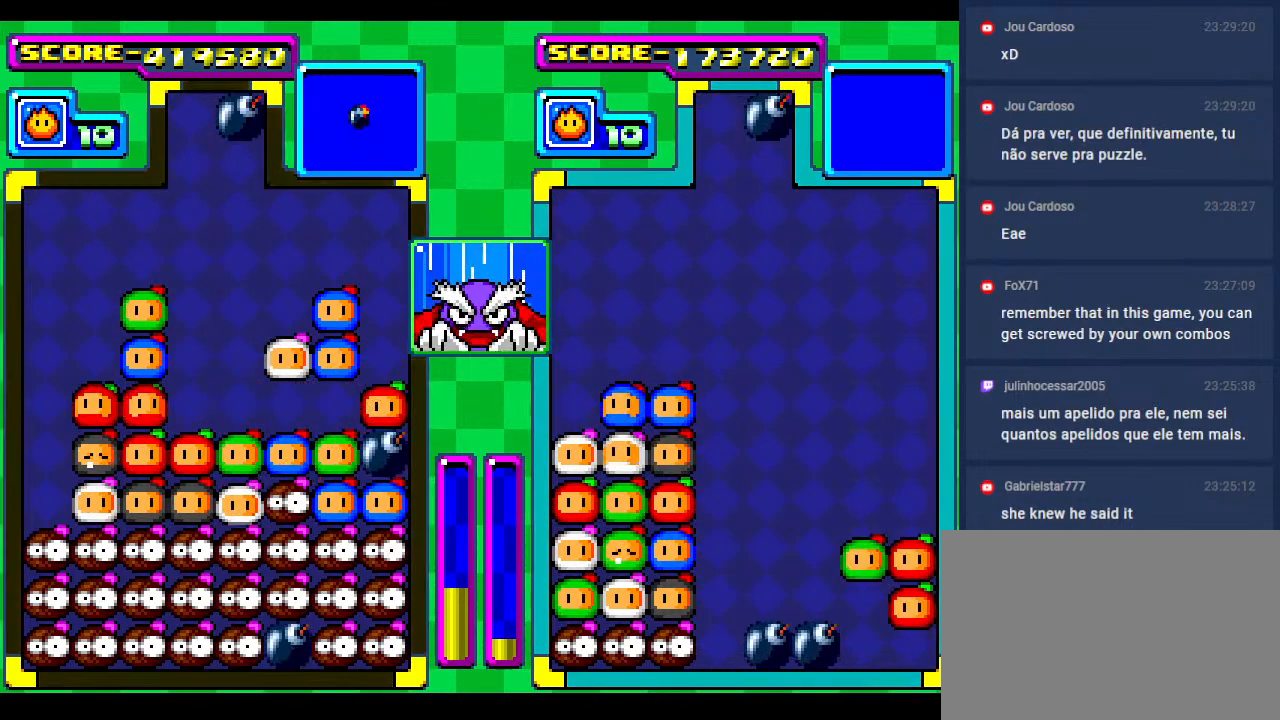
{"buttons": [], "events": [[17, "DPAD_LEFT", "up"], [367, "DPAD_DOWN", "down"], [450, "DPAD_DOWN", "up"]]}
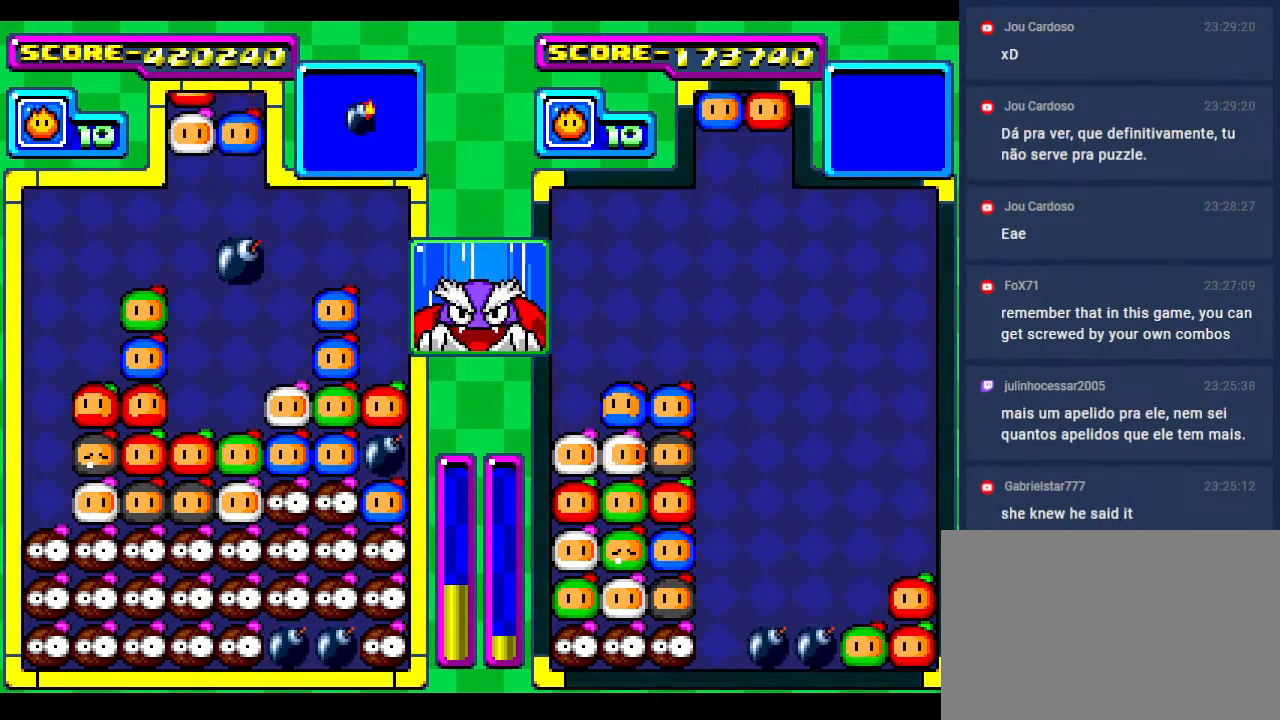
{"buttons": [], "events": [[183, "DPAD_LEFT", "down"], [283, "DPAD_LEFT", "up"], [367, "DPAD_LEFT", "down"], [467, "DPAD_LEFT", "up"]]}
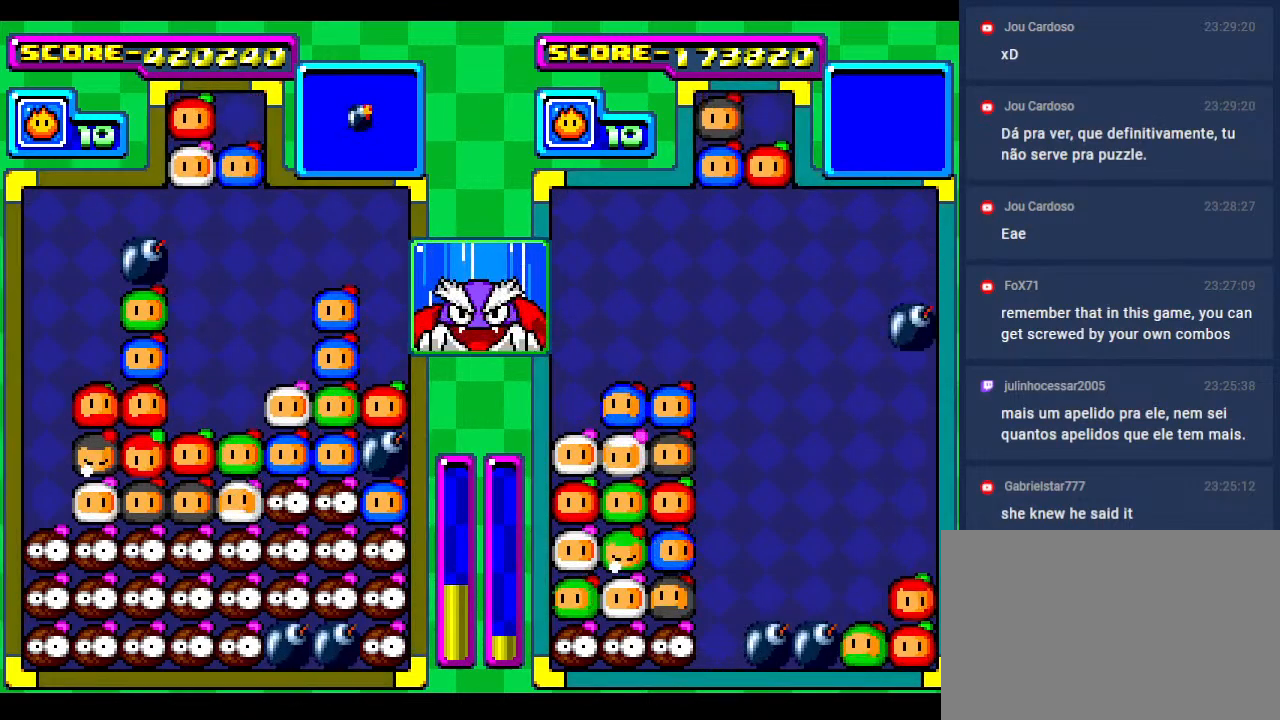
{"buttons": ["DPAD_LEFT"], "events": [[67, "DPAD_LEFT", "down"], [283, "DPAD_LEFT", "up"], [400, "DPAD_LEFT", "down"]]}
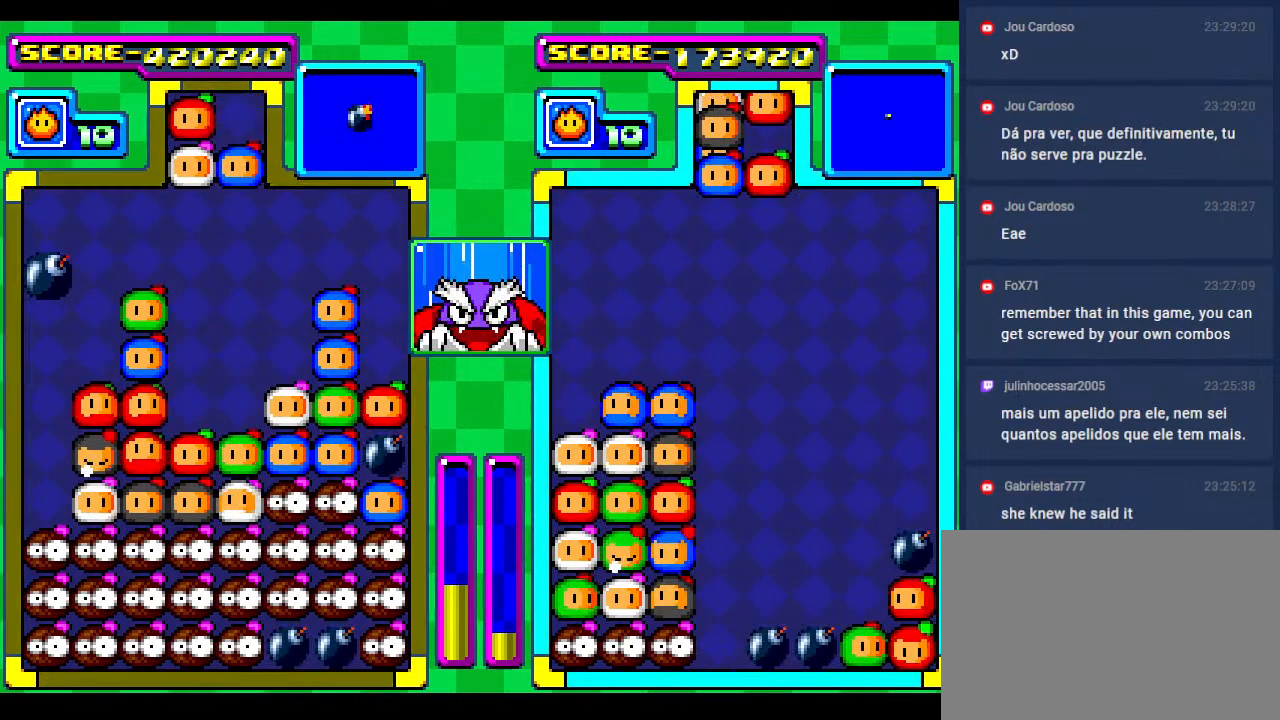
{"buttons": ["DPAD_RIGHT"], "events": [[33, "DPAD_DOWN", "down"], [100, "DPAD_LEFT", "up"], [367, "DPAD_DOWN", "up"], [433, "DPAD_RIGHT", "down"]]}
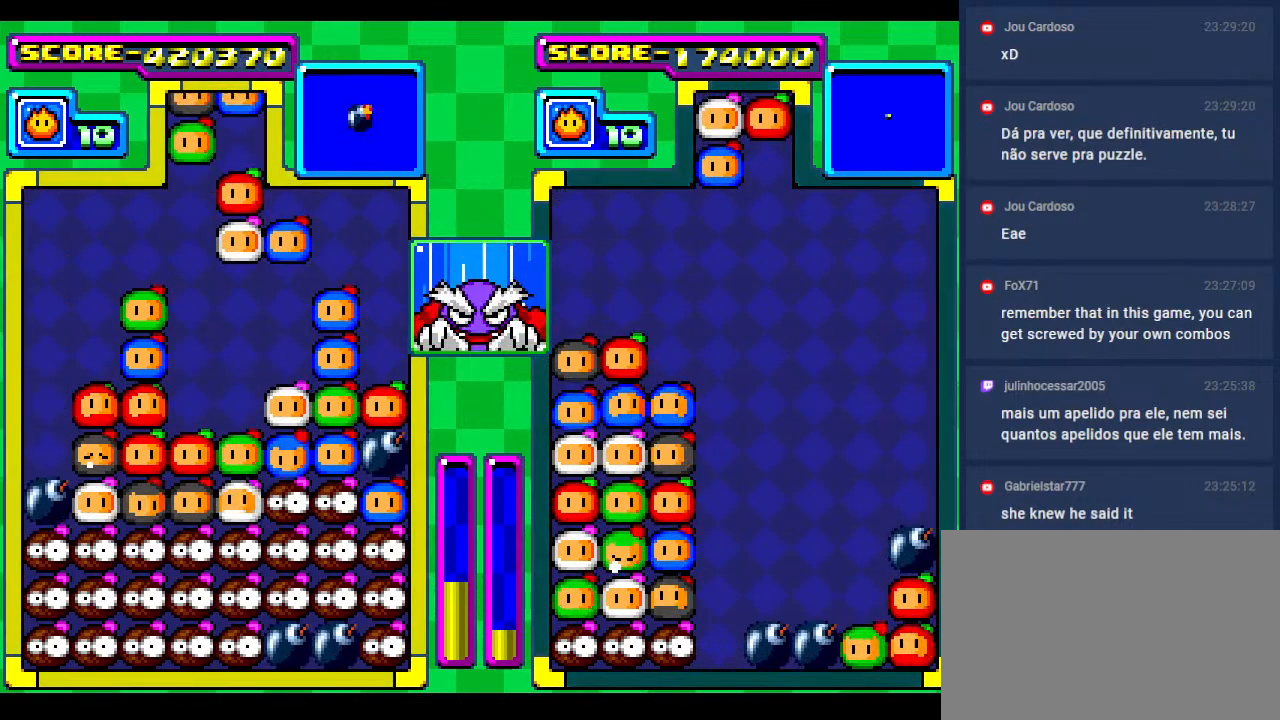
{"buttons": ["DPAD_DOWN"], "events": [[33, "DPAD_RIGHT", "up"], [133, "DPAD_RIGHT", "down"], [217, "DPAD_RIGHT", "up"], [367, "DPAD_DOWN", "down"]]}
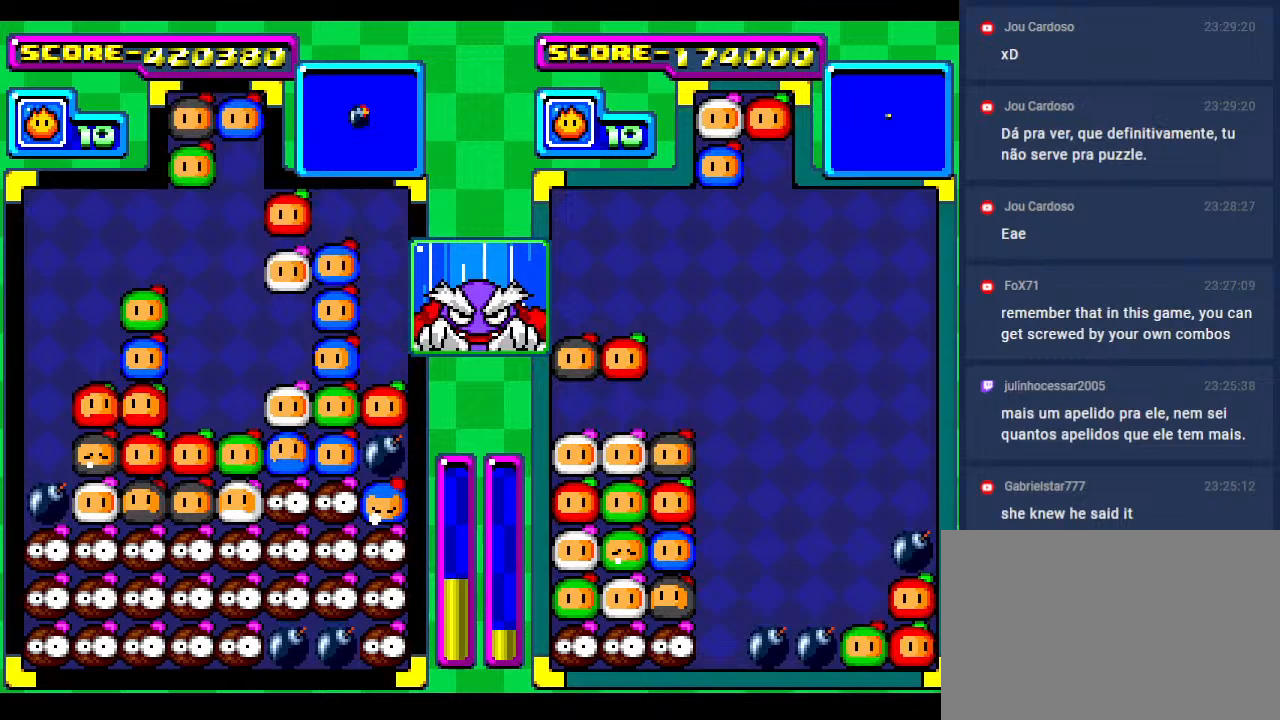
{"buttons": [], "events": [[50, "DPAD_DOWN", "up"], [133, "DPAD_DOWN", "down"], [333, "DPAD_DOWN", "up"]]}
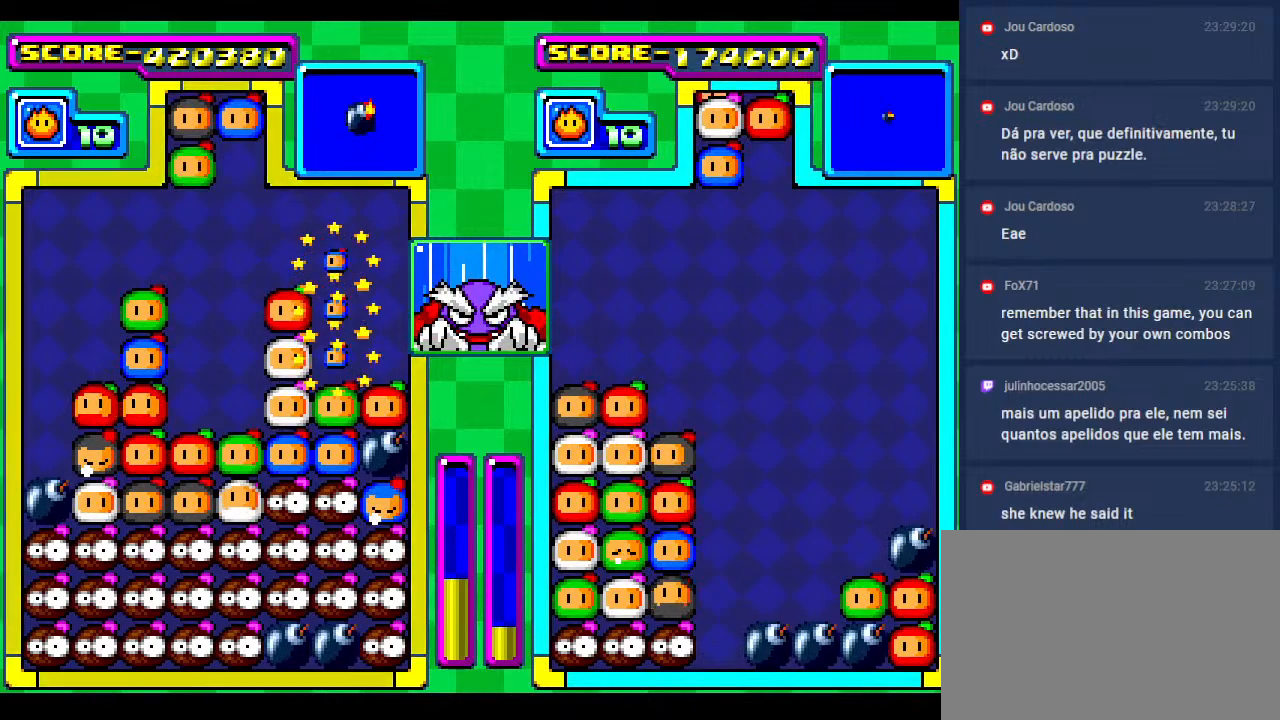
{"buttons": ["DPAD_LEFT"], "events": [[433, "DPAD_LEFT", "down"]]}
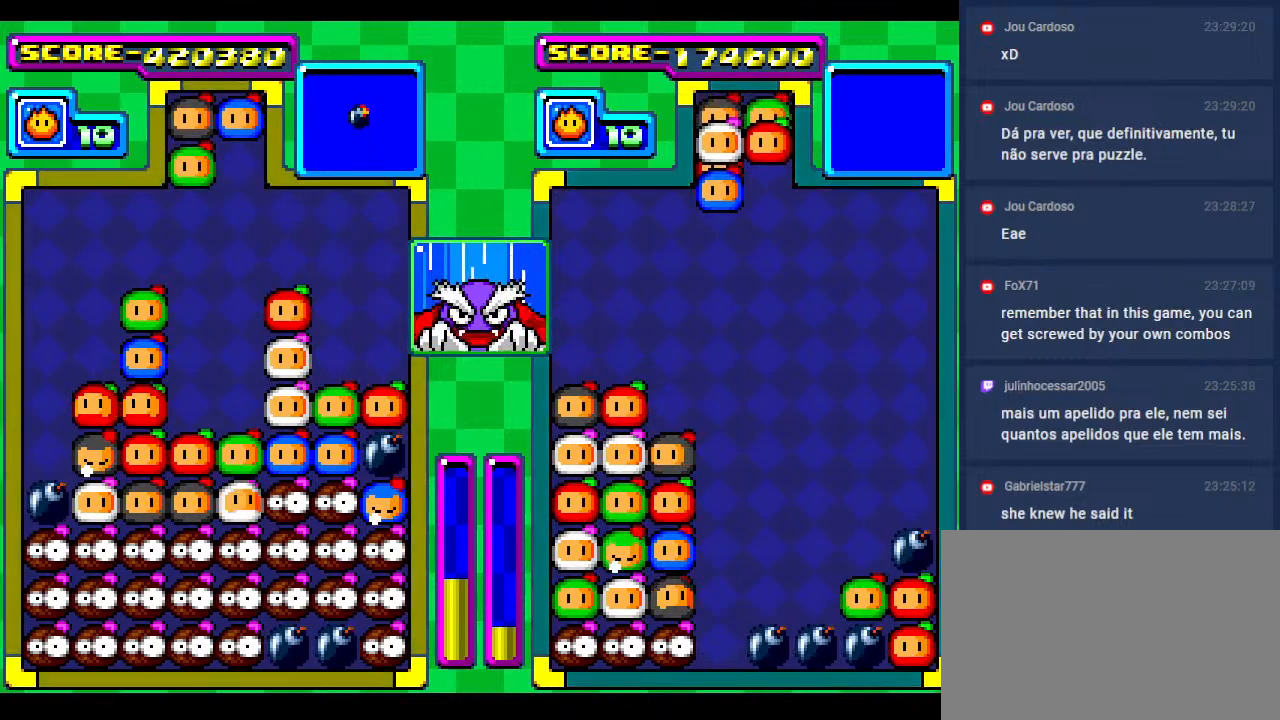
{"buttons": [], "events": [[83, "DPAD_LEFT", "up"], [167, "DPAD_LEFT", "down"], [300, "DPAD_LEFT", "up"], [367, "DPAD_LEFT", "down"], [500, "DPAD_LEFT", "up"]]}
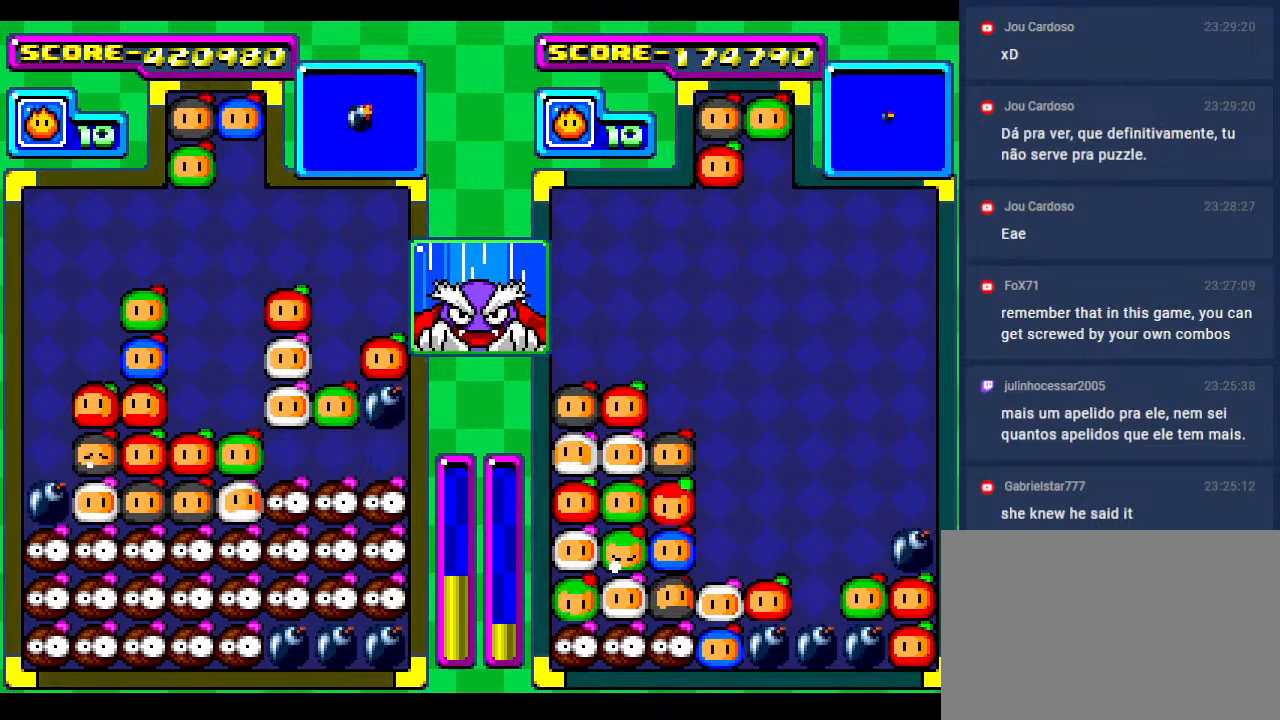
{"buttons": [], "events": [[83, "DPAD_LEFT", "down"], [200, "DPAD_LEFT", "up"], [317, "DPAD_LEFT", "down"], [417, "DPAD_LEFT", "up"]]}
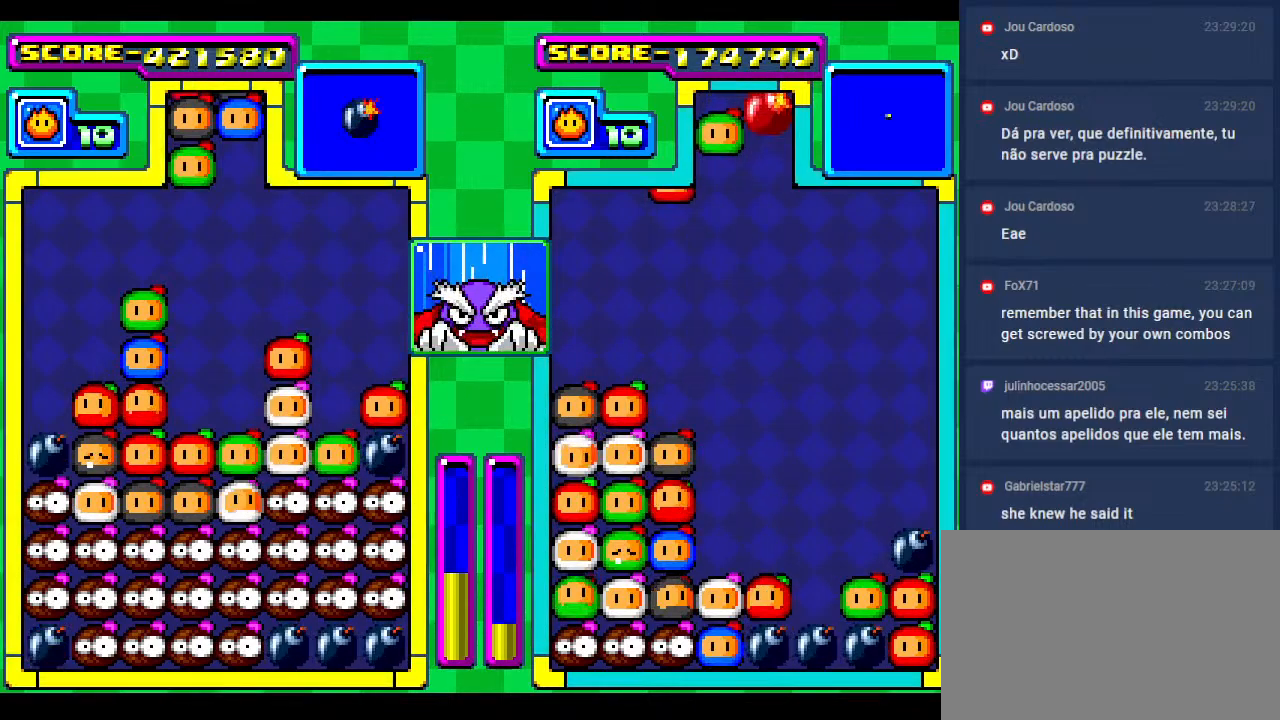
{"buttons": ["DPAD_RIGHT"], "events": [[183, "DPAD_RIGHT", "down"], [250, "DPAD_RIGHT", "up"], [467, "DPAD_RIGHT", "down"]]}
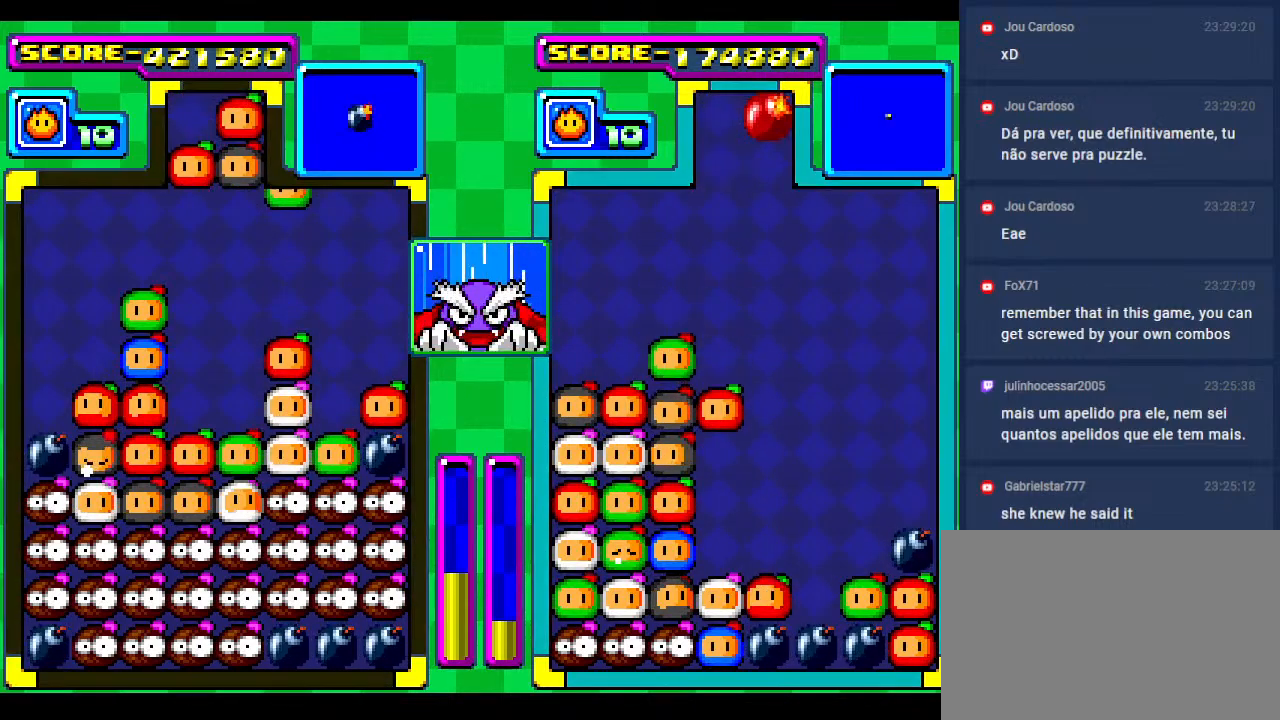
{"buttons": ["DPAD_DOWN"], "events": [[67, "DPAD_RIGHT", "up"], [183, "DPAD_RIGHT", "down"], [333, "DPAD_RIGHT", "up"], [383, "DPAD_DOWN", "down"]]}
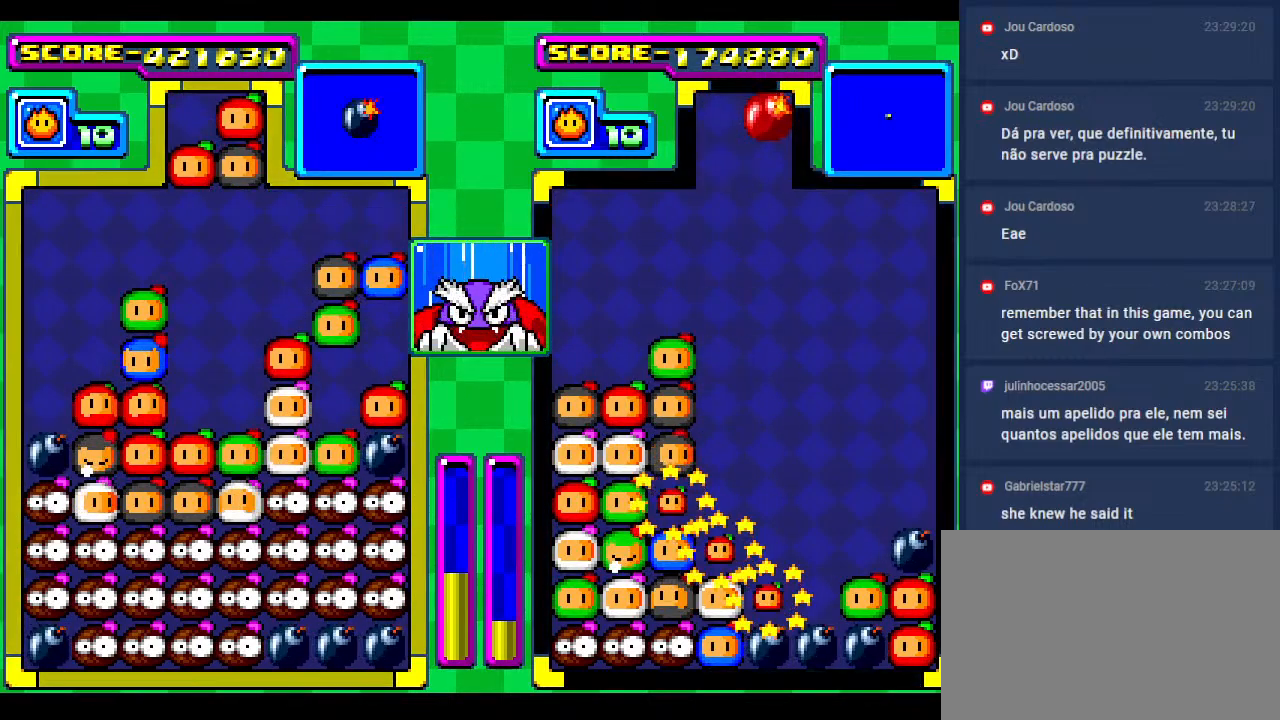
{"buttons": [], "events": [[67, "DPAD_DOWN", "up"]]}
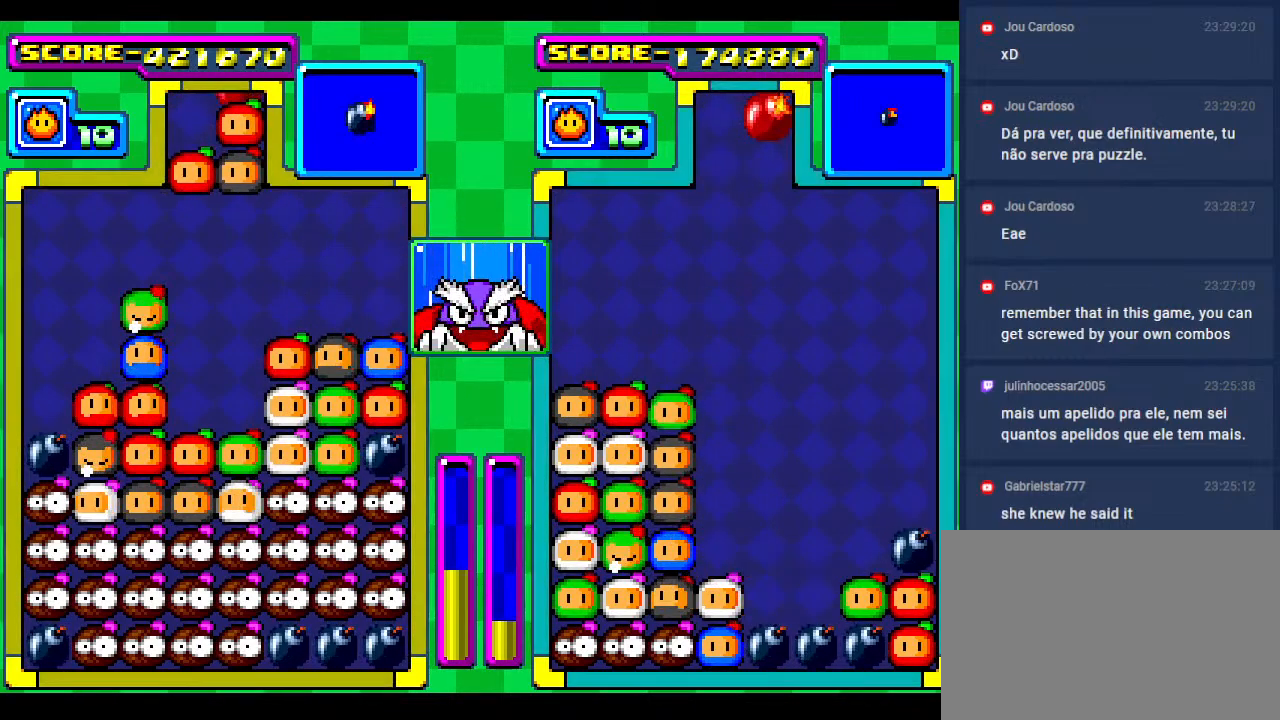
{"buttons": [], "events": [[183, "DPAD_LEFT", "down"], [250, "DPAD_LEFT", "up"]]}
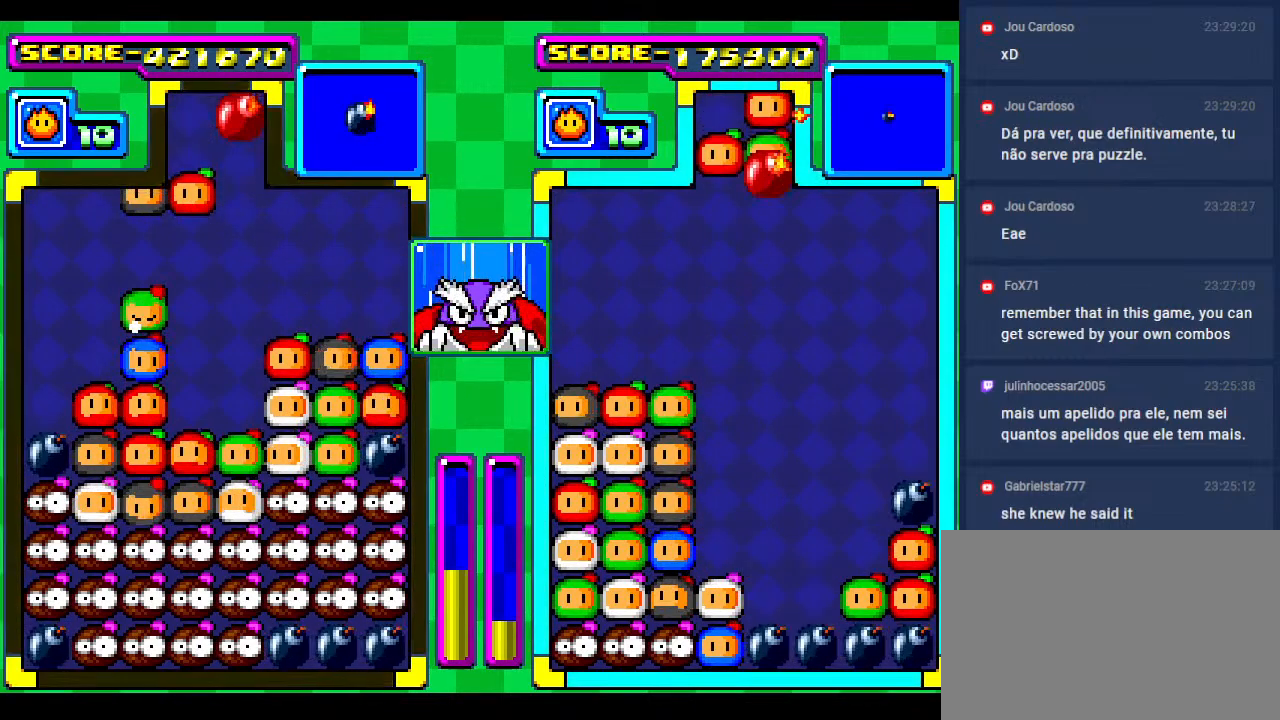
{"buttons": ["DPAD_DOWN"], "events": [[50, "DPAD_RIGHT", "down"], [150, "DPAD_RIGHT", "up"], [217, "DPAD_DOWN", "down"]]}
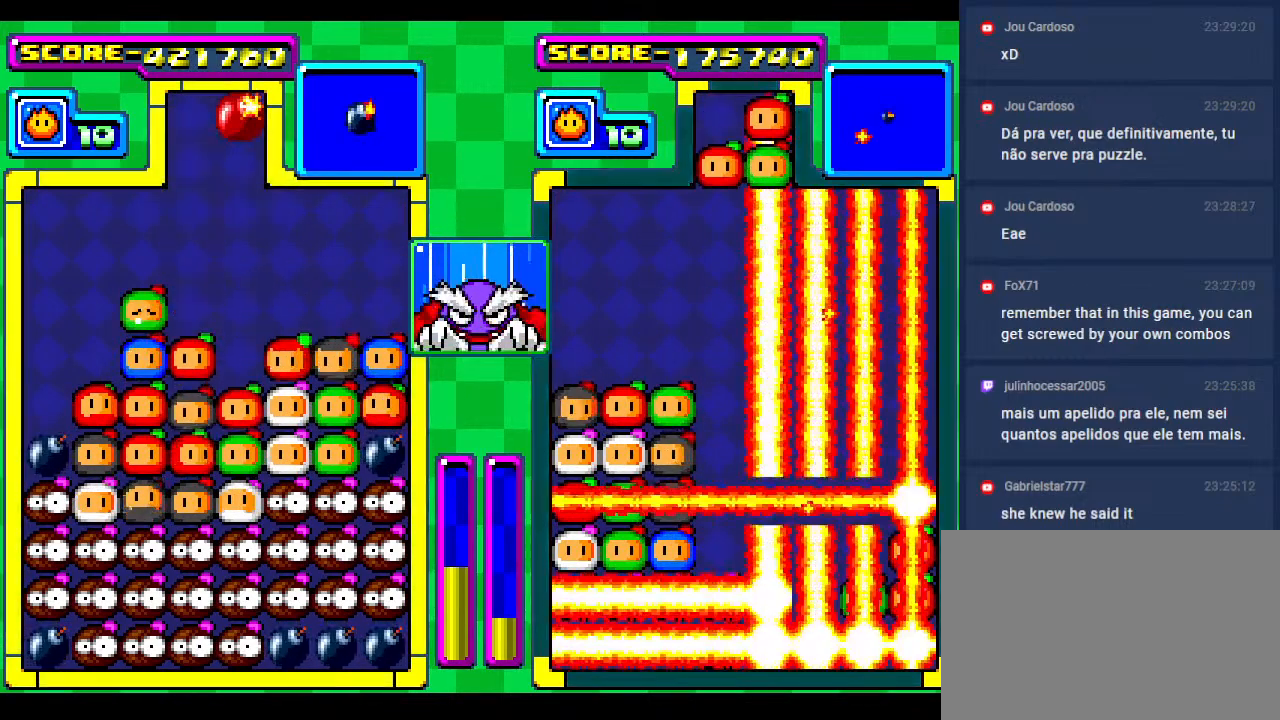
{"buttons": [], "events": [[33, "DPAD_DOWN", "up"], [100, "DPAD_DOWN", "down"], [350, "DPAD_DOWN", "up"]]}
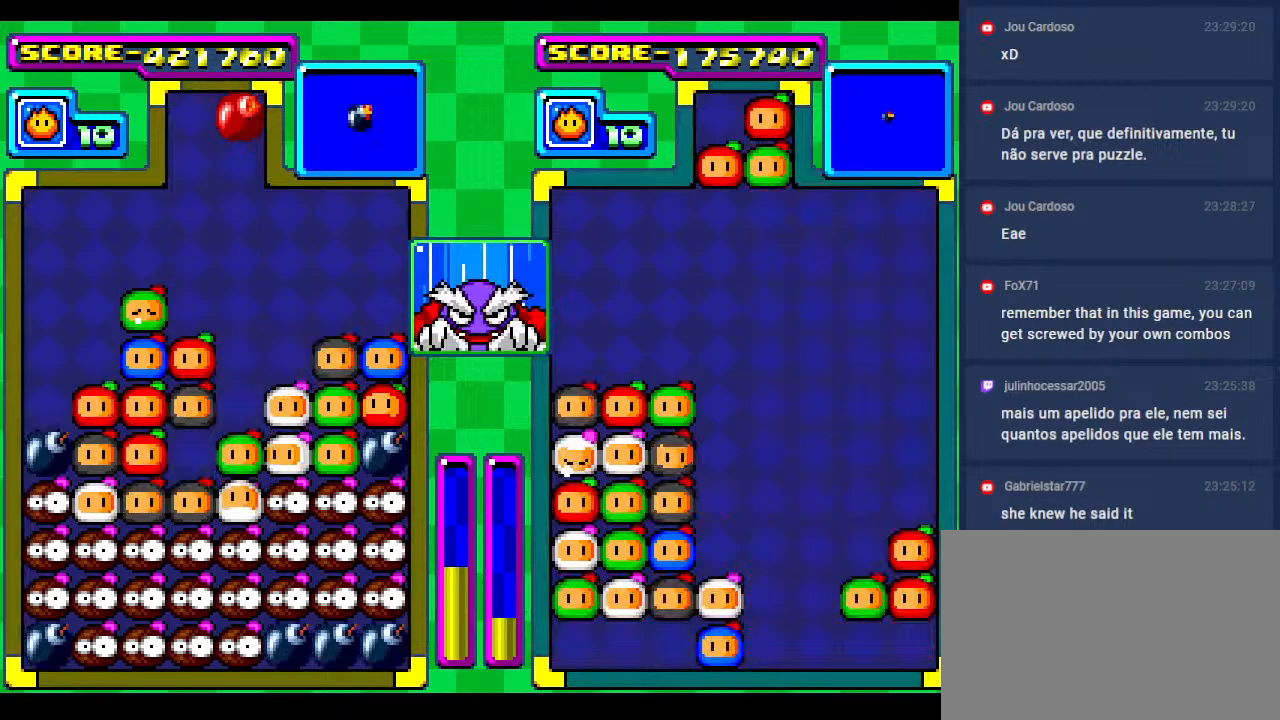
{"buttons": ["DPAD_RIGHT"], "events": [[233, "DPAD_DOWN", "down"], [383, "DPAD_RIGHT", "down"], [417, "DPAD_DOWN", "up"]]}
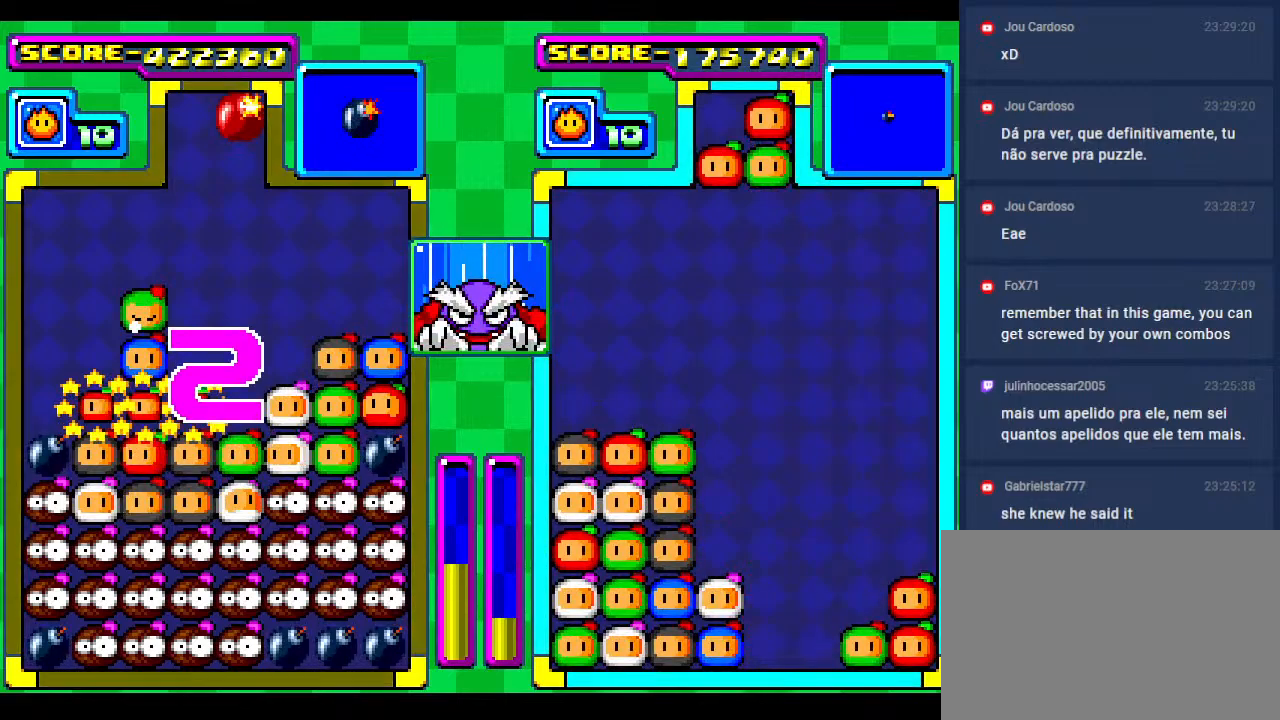
{"buttons": [], "events": [[17, "DPAD_RIGHT", "up"], [50, "DPAD_DOWN", "down"], [150, "DPAD_RIGHT", "down"], [183, "DPAD_DOWN", "up"], [233, "DPAD_RIGHT", "up"]]}
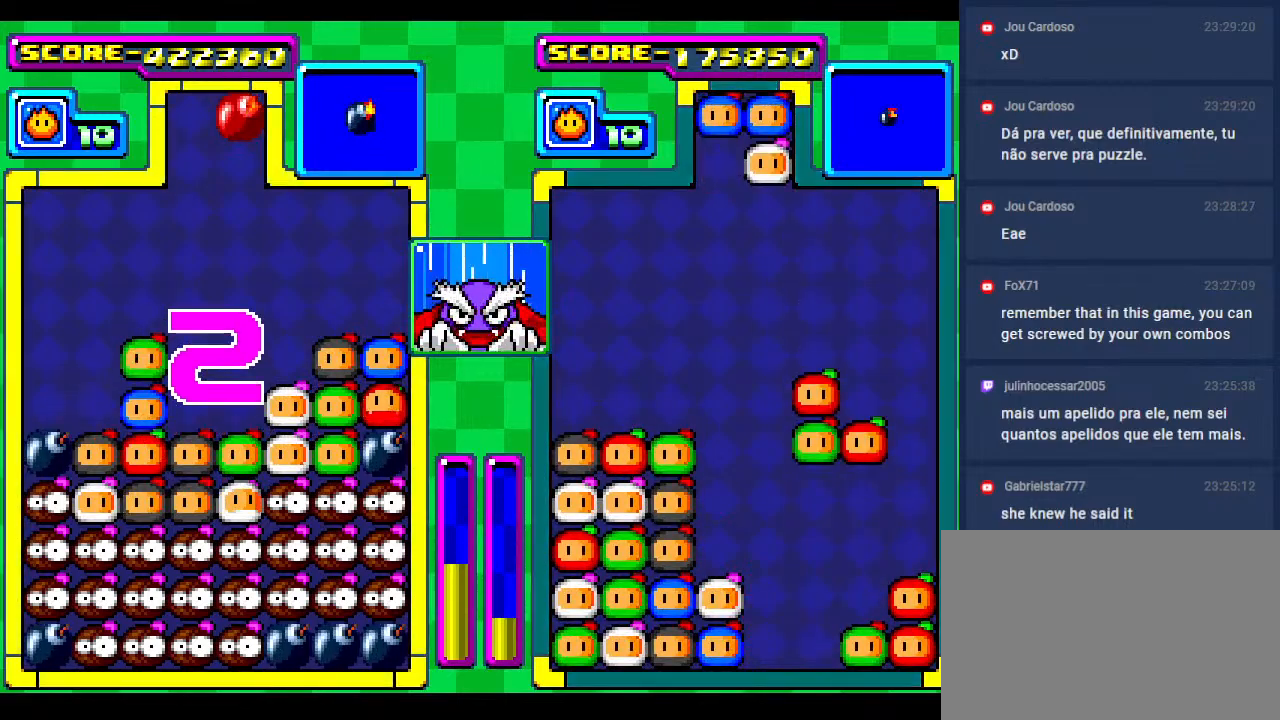
{"buttons": ["DPAD_RIGHT"], "events": [[100, "DPAD_DOWN", "down"], [283, "DPAD_DOWN", "up"], [367, "DPAD_RIGHT", "down"]]}
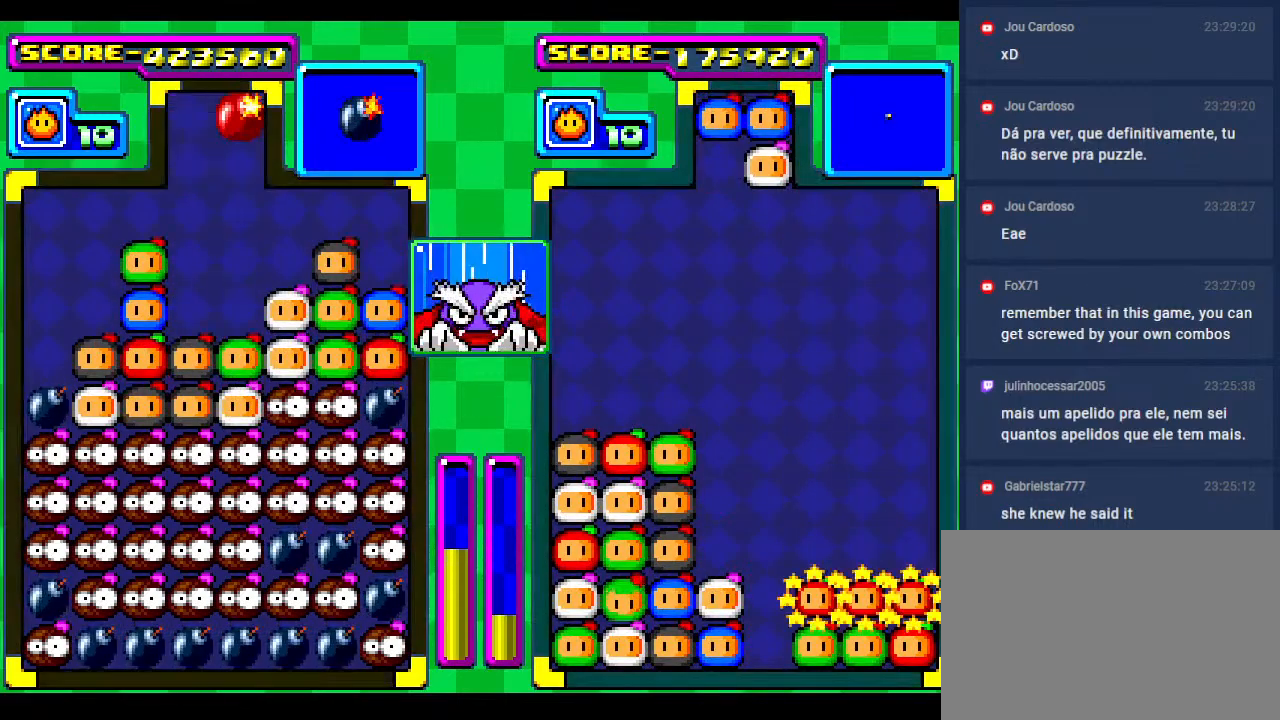
{"buttons": ["DPAD_DOWN"], "events": [[17, "DPAD_RIGHT", "up"], [333, "DPAD_RIGHT", "down"], [450, "DPAD_RIGHT", "up"], [483, "DPAD_DOWN", "down"]]}
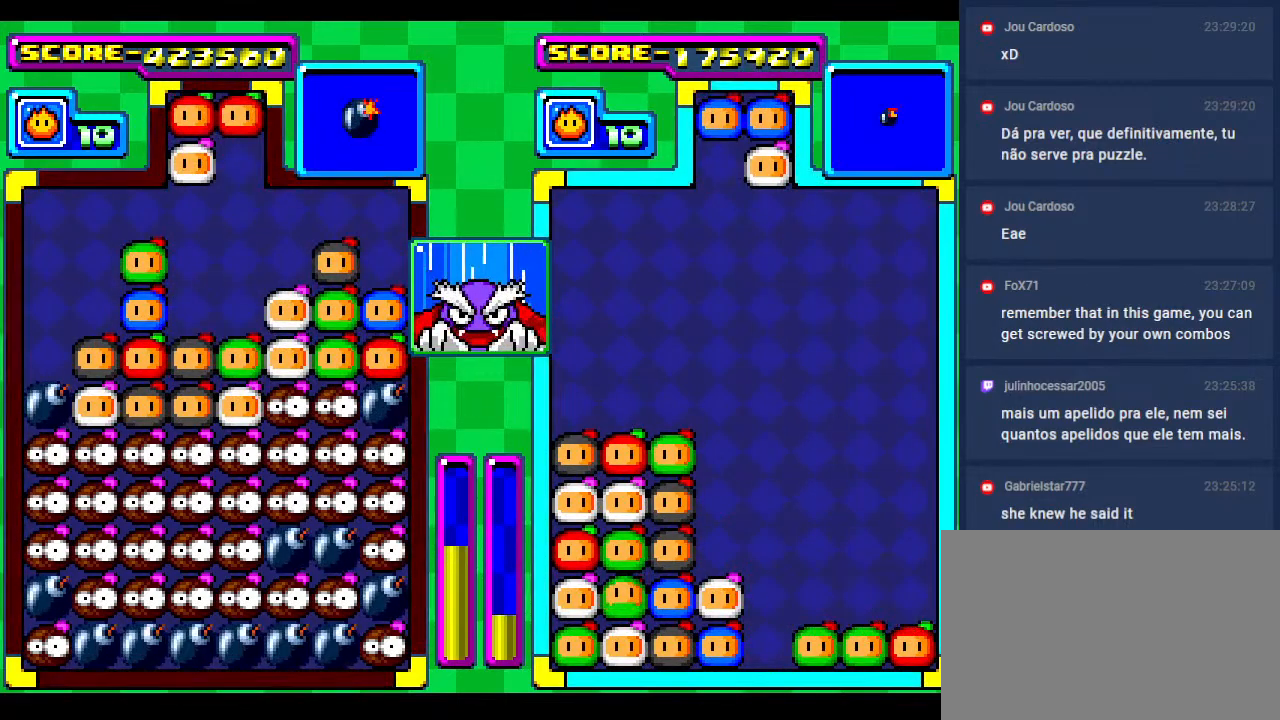
{"buttons": ["DPAD_DOWN"], "events": [[133, "DPAD_DOWN", "up"], [233, "DPAD_DOWN", "down"], [350, "DPAD_DOWN", "up"], [433, "DPAD_DOWN", "down"]]}
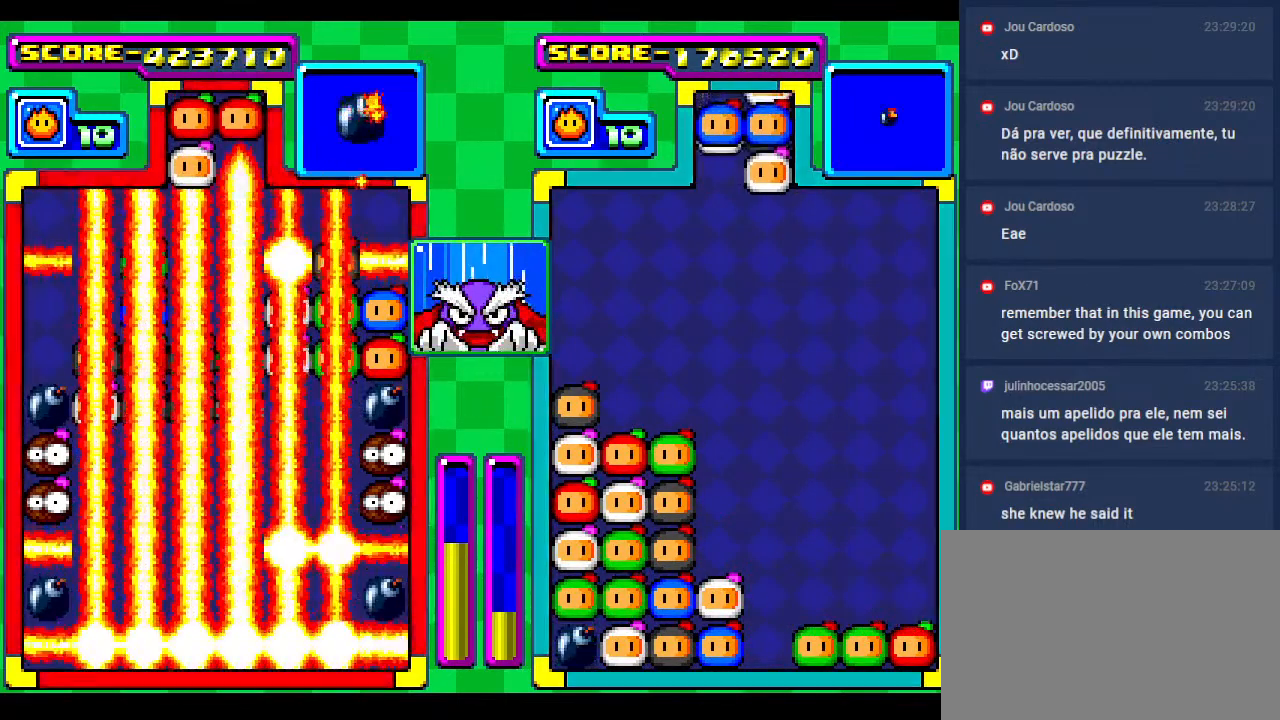
{"buttons": [], "events": [[50, "DPAD_DOWN", "up"]]}
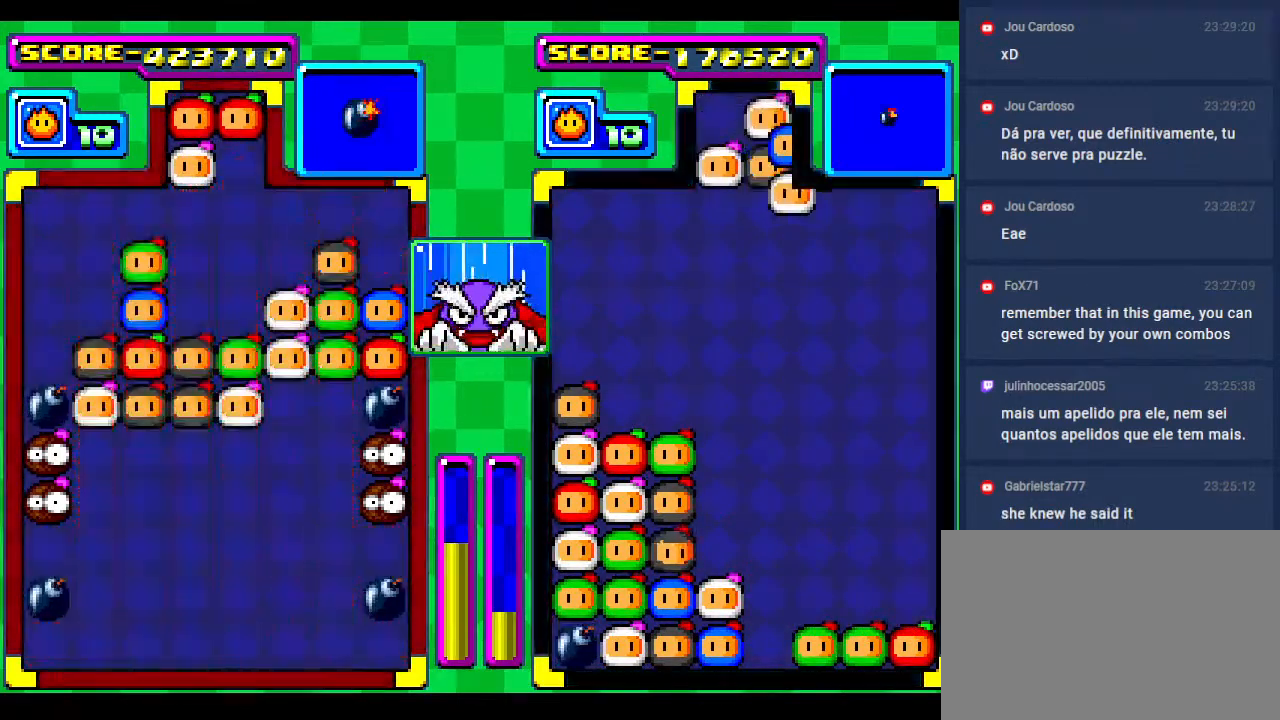
{"buttons": [], "events": []}
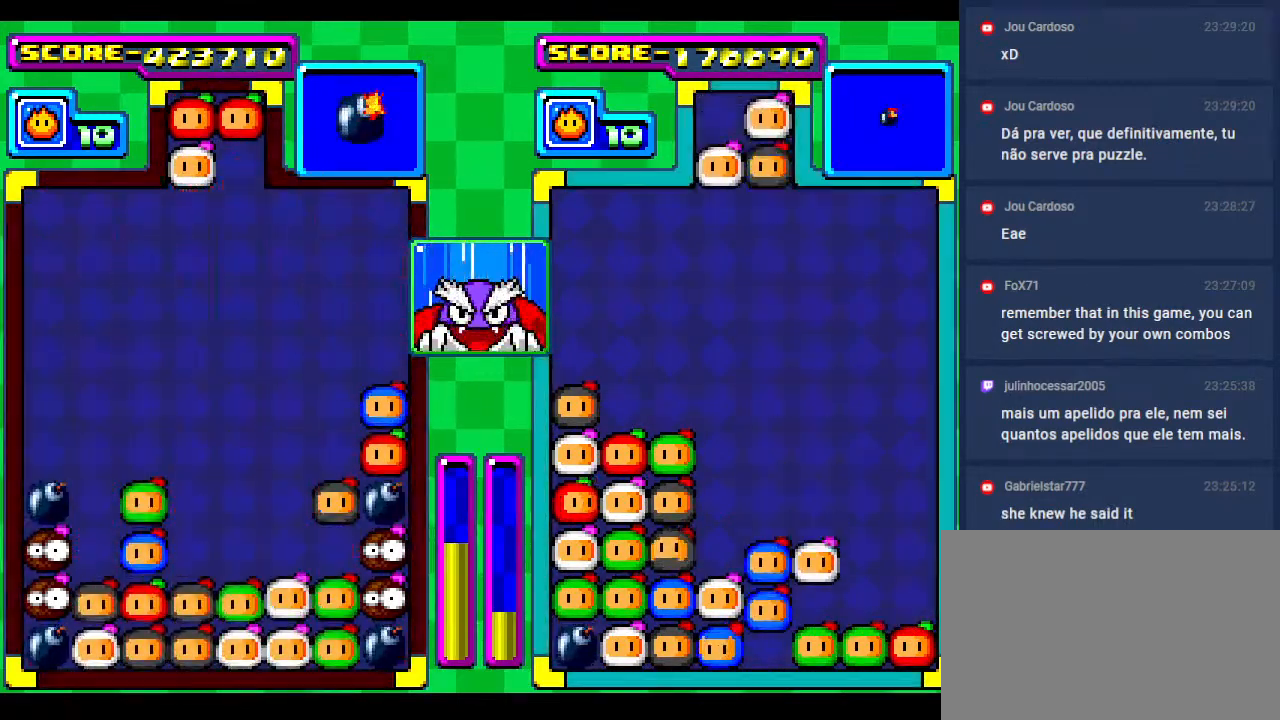
{"buttons": ["DPAD_RIGHT"], "events": [[333, "DPAD_DOWN", "down"], [467, "DPAD_DOWN", "up"], [483, "DPAD_RIGHT", "down"]]}
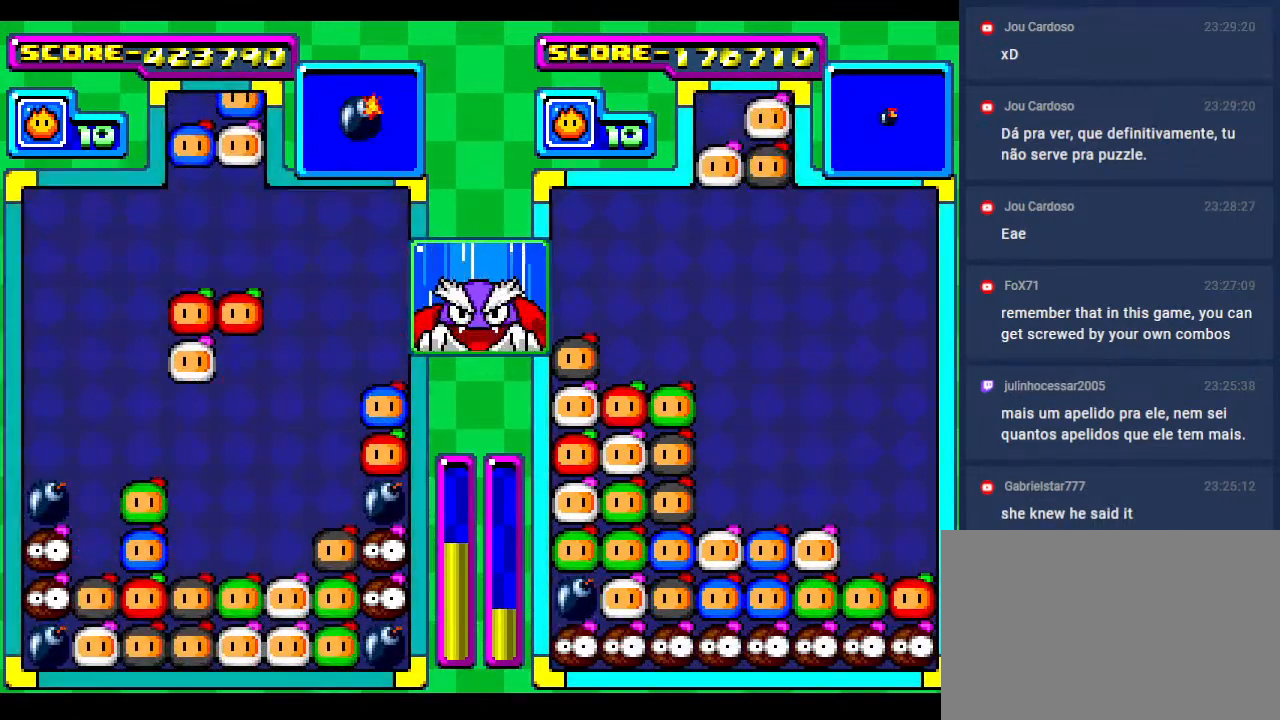
{"buttons": ["DPAD_DOWN"], "events": [[117, "DPAD_RIGHT", "up"], [333, "DPAD_RIGHT", "down"], [433, "DPAD_DOWN", "down"], [467, "DPAD_RIGHT", "up"]]}
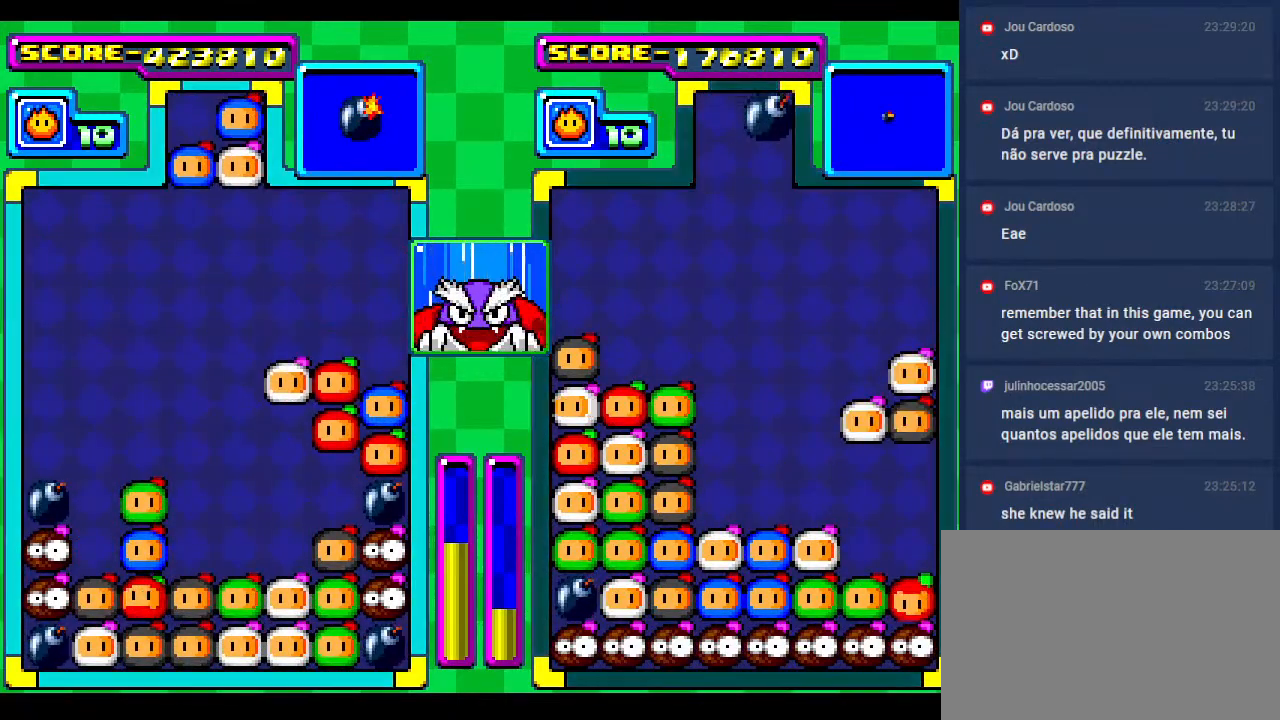
{"buttons": [], "events": [[83, "DPAD_DOWN", "up"], [167, "DPAD_DOWN", "down"], [317, "DPAD_DOWN", "up"]]}
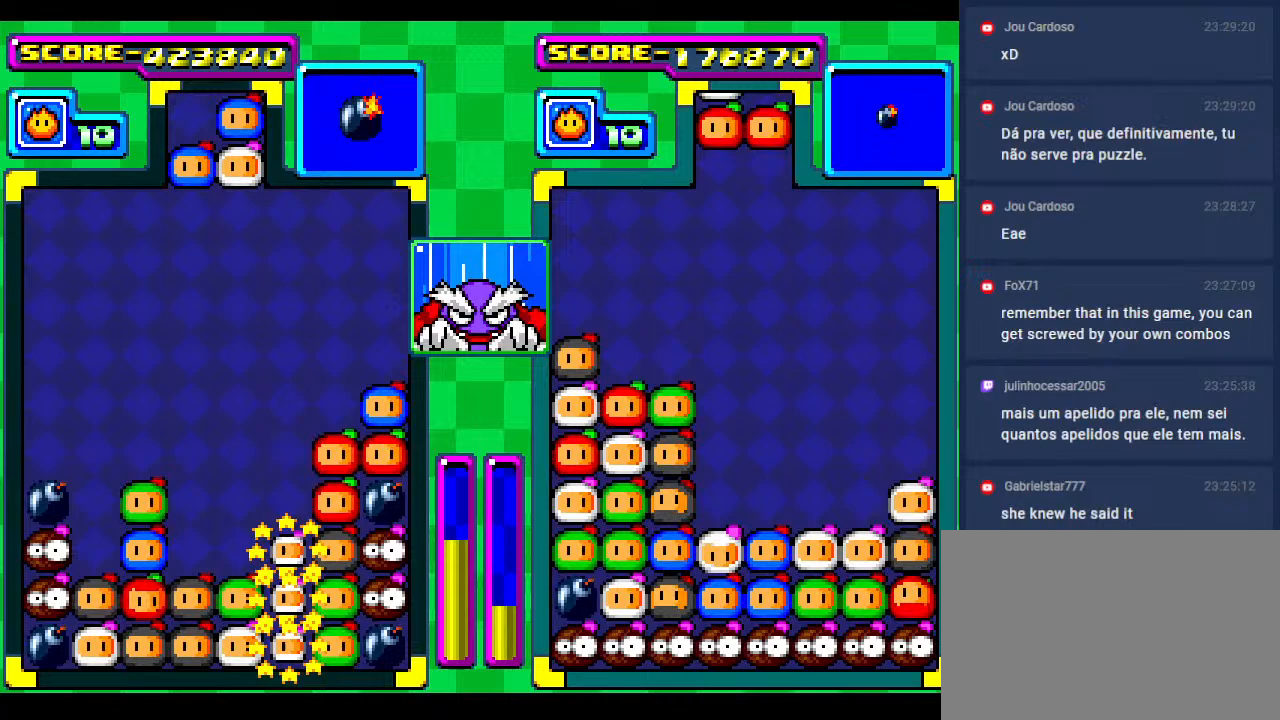
{"buttons": ["DPAD_DOWN"], "events": [[83, "DPAD_DOWN", "down"], [200, "DPAD_LEFT", "down"], [217, "DPAD_DOWN", "up"], [300, "DPAD_LEFT", "up"], [367, "DPAD_RIGHT", "down"], [467, "DPAD_DOWN", "down"], [500, "DPAD_RIGHT", "up"]]}
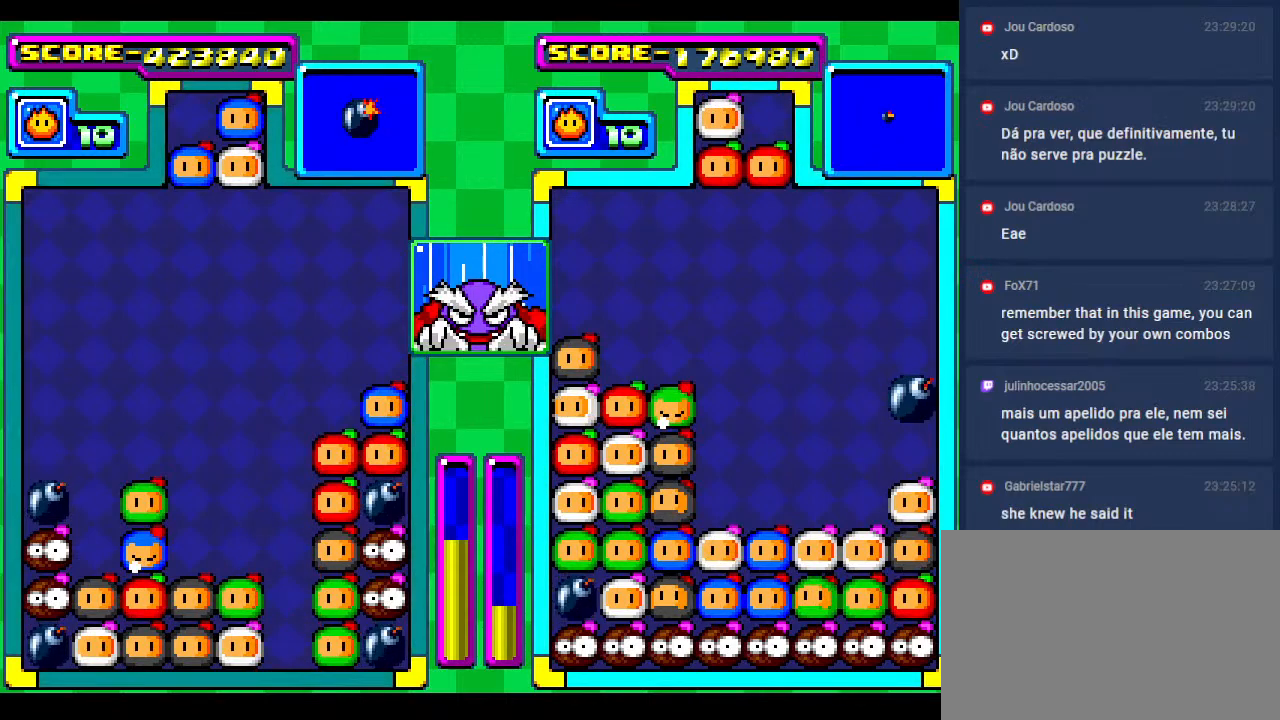
{"buttons": [], "events": [[150, "DPAD_DOWN", "up"], [267, "DPAD_RIGHT", "down"], [433, "DPAD_RIGHT", "up"]]}
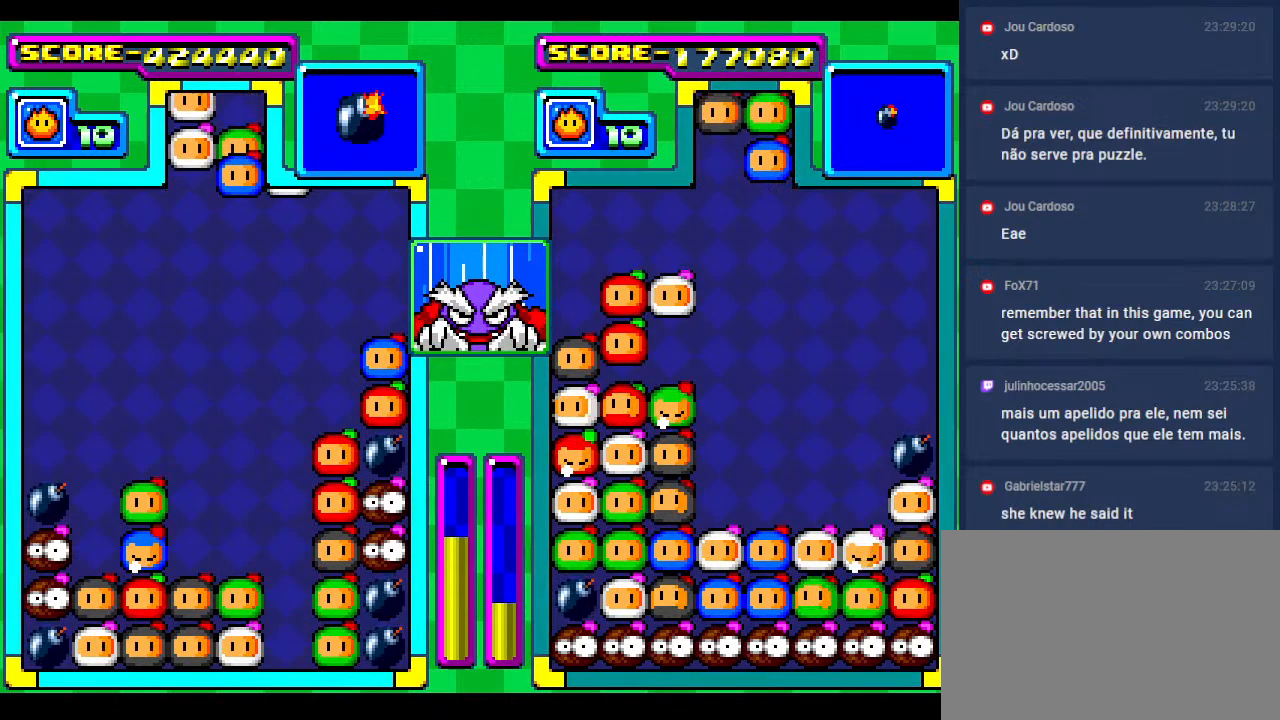
{"buttons": [], "events": [[67, "DPAD_RIGHT", "down"], [167, "DPAD_RIGHT", "up"]]}